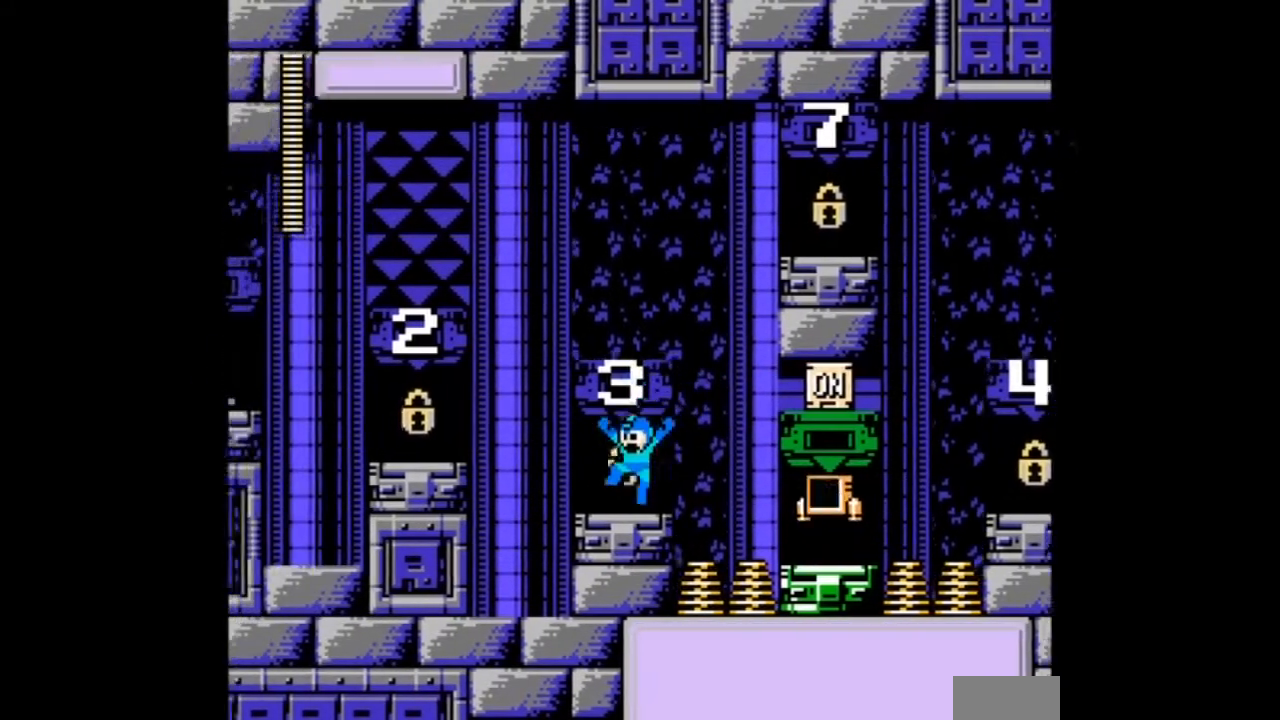
Gameplay with a controller; each line is a JSON object with the inputs held at the frame after it (dt_ms = milliseconds from this image to that frame). "events" lists button and stick changes between this image and that frame as [ms after this image, input, new state], when the widget could be followed in between. Not read: L3 R3.
{"dt_ms": 500, "buttons": ["B", "DPAD_LEFT"], "events": [[367, "B", "down"]]}
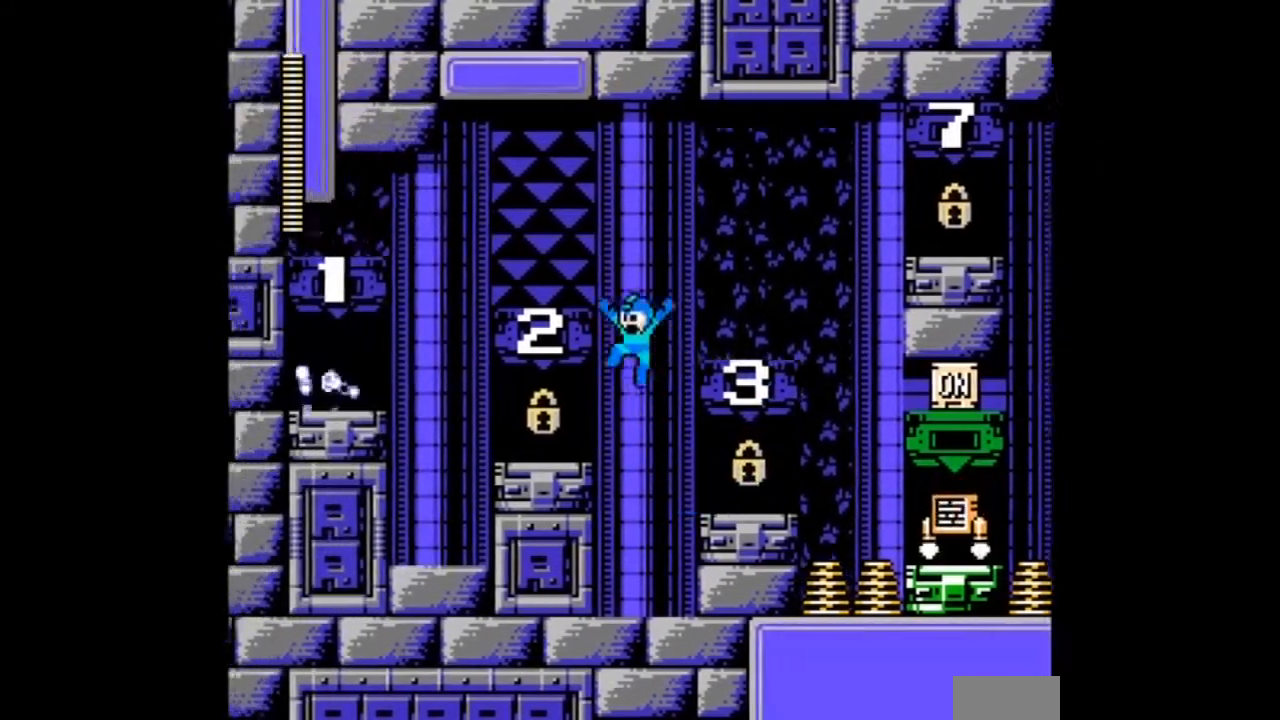
{"dt_ms": 501, "buttons": ["DPAD_LEFT"], "events": [[167, "B", "up"]]}
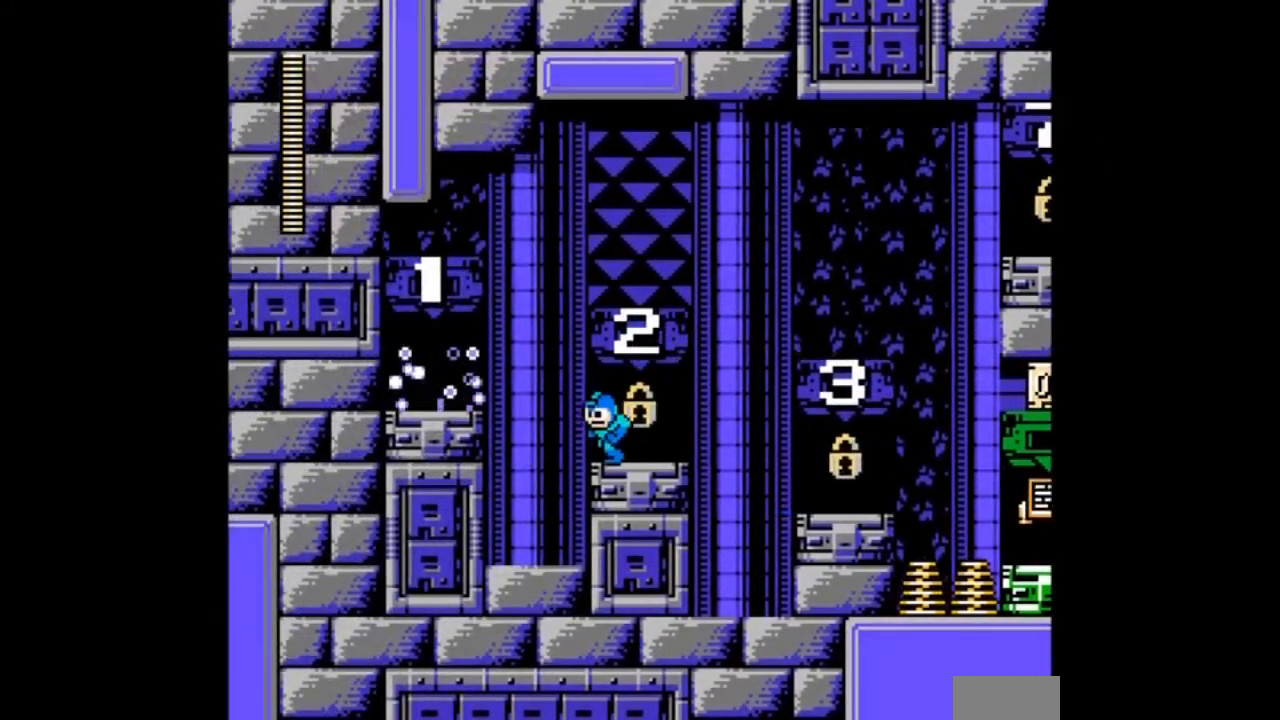
{"dt_ms": 500, "buttons": ["DPAD_LEFT"], "events": [[100, "B", "down"], [200, "B", "up"]]}
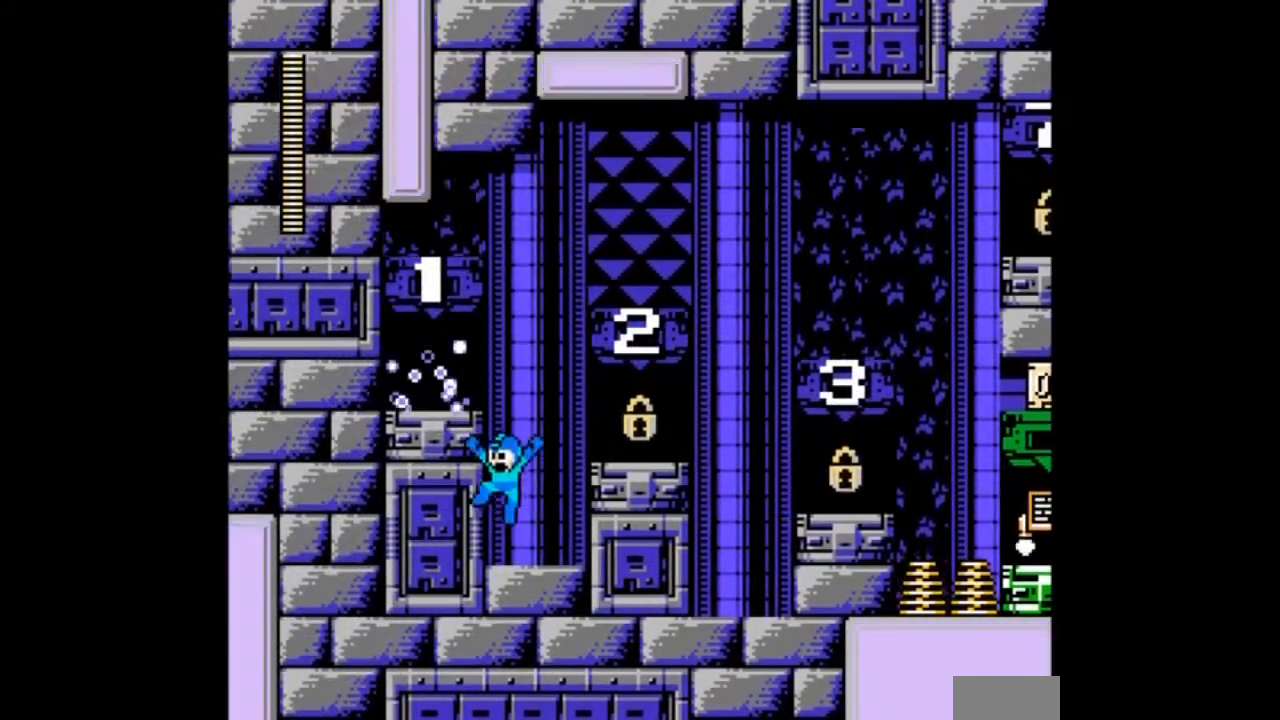
{"dt_ms": 501, "buttons": ["B", "DPAD_LEFT"], "events": [[167, "B", "down"]]}
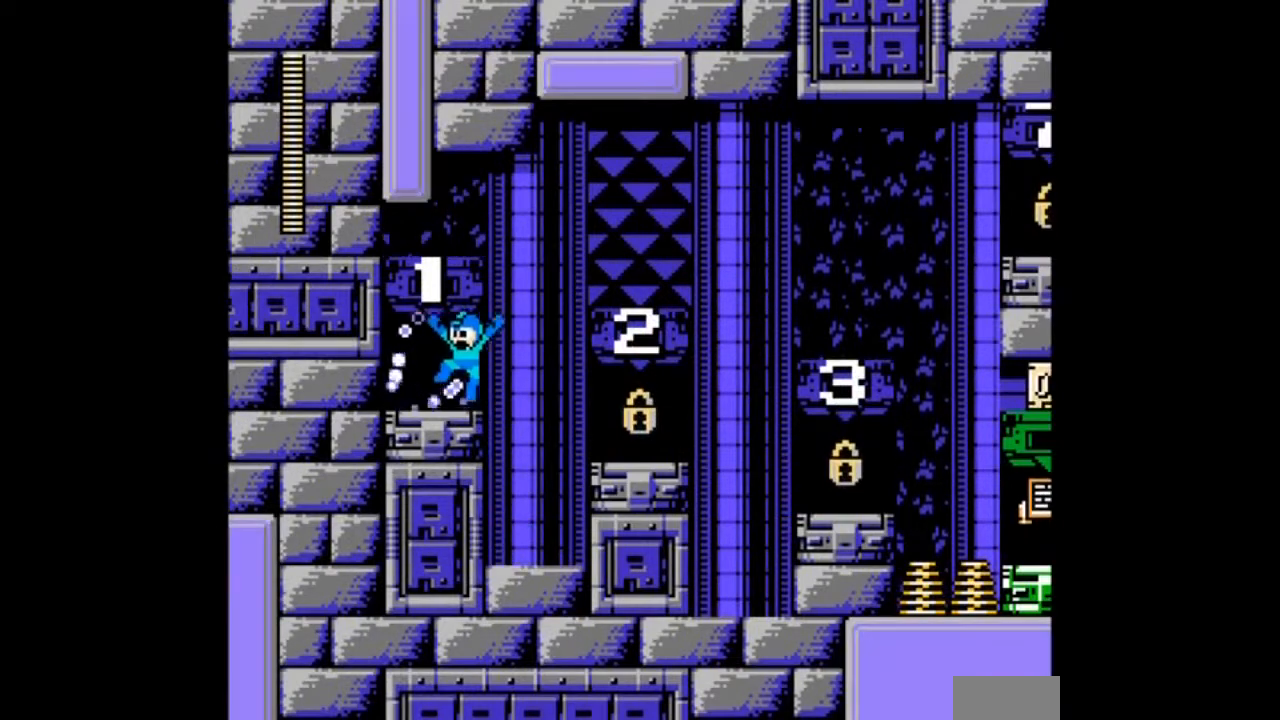
{"dt_ms": 500, "buttons": [], "events": [[100, "B", "up"], [267, "DPAD_LEFT", "up"]]}
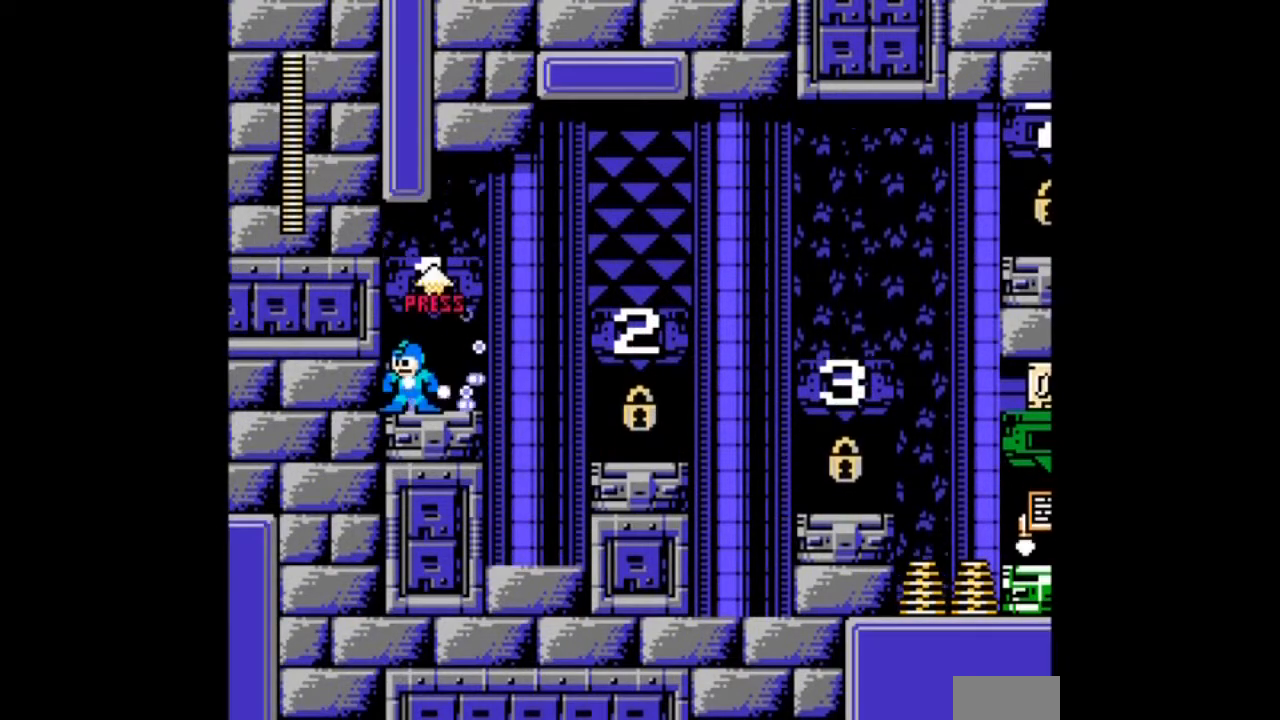
{"dt_ms": 501, "buttons": [], "events": [[234, "DPAD_UP", "down"], [401, "DPAD_UP", "up"]]}
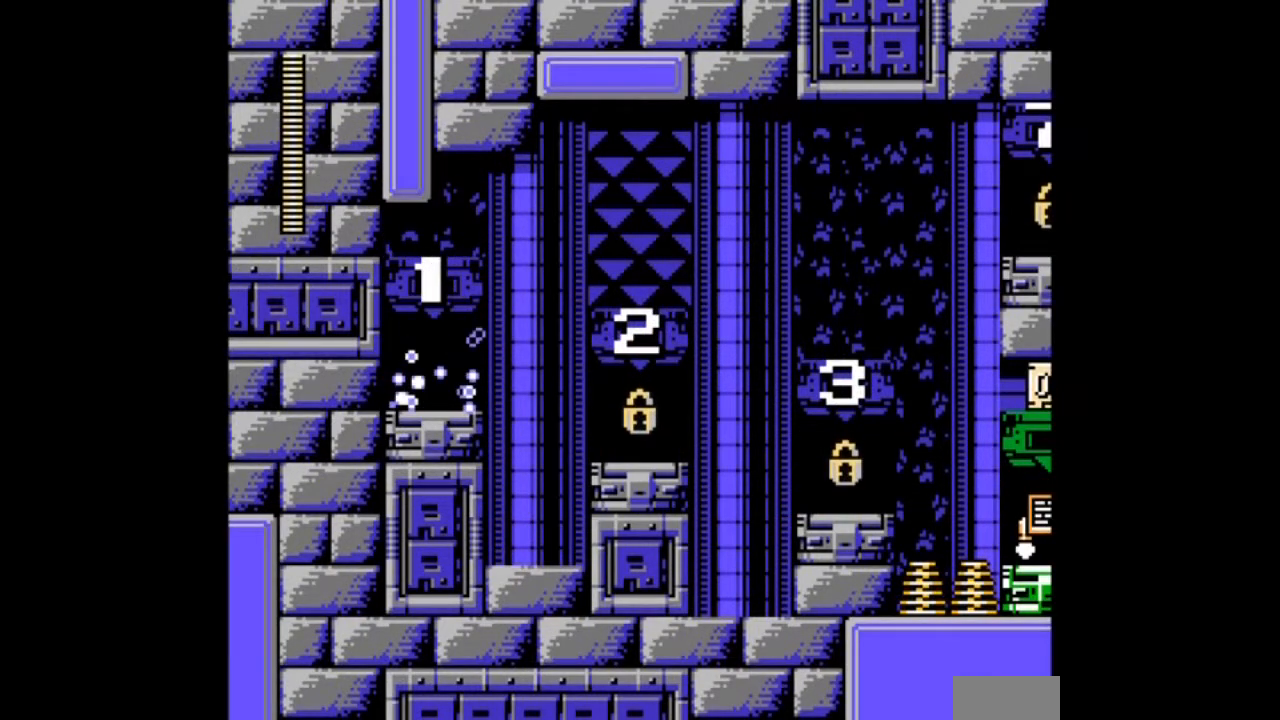
{"dt_ms": 500, "buttons": [], "events": []}
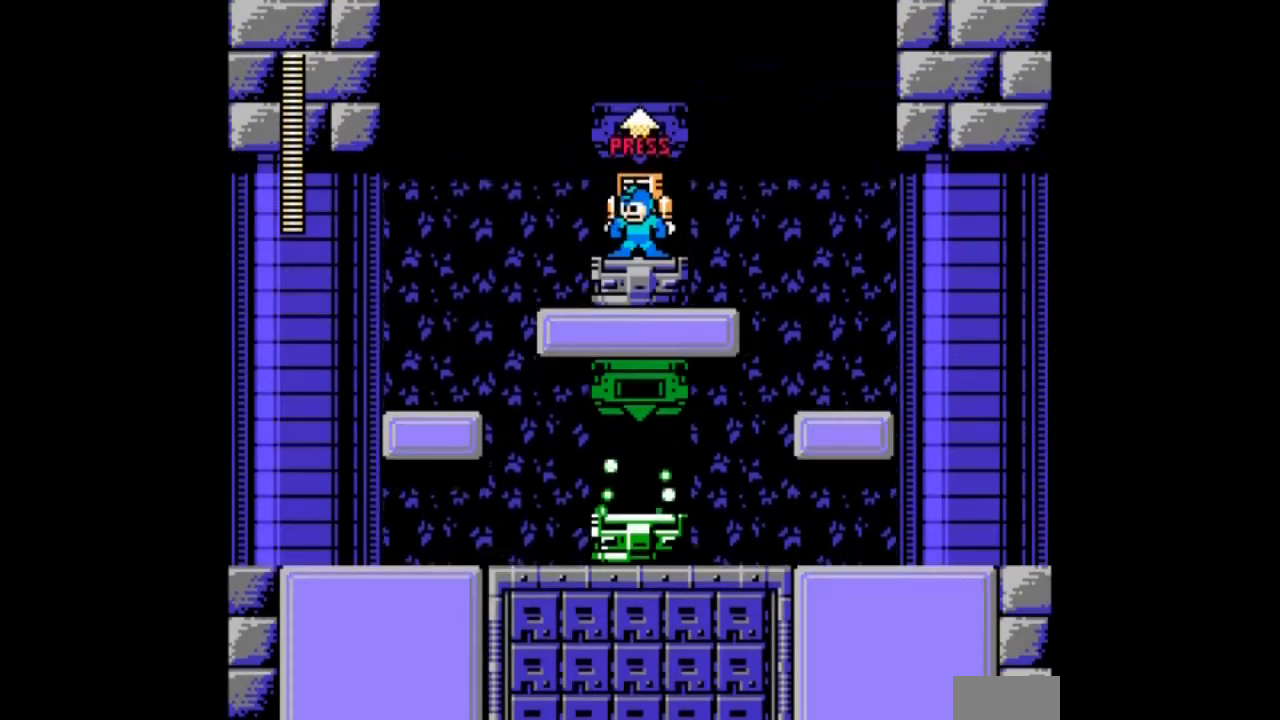
{"dt_ms": 501, "buttons": [], "events": []}
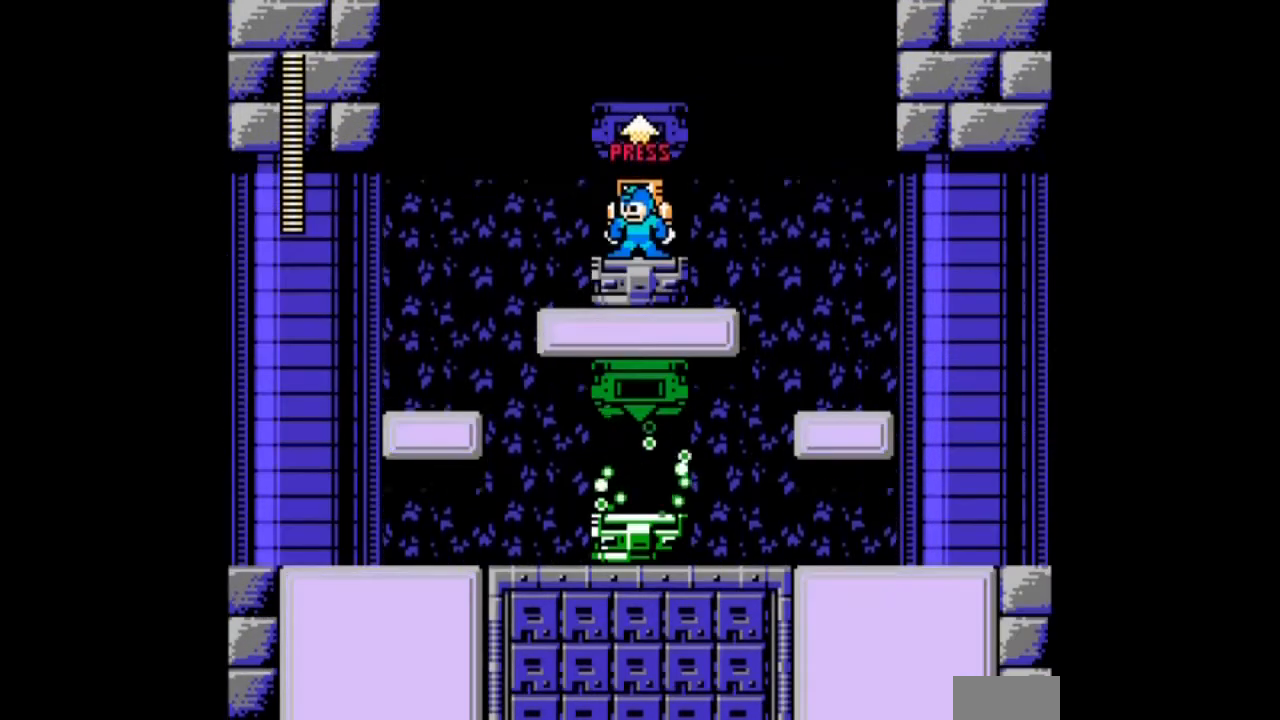
{"dt_ms": 500, "buttons": ["DPAD_RIGHT"]}
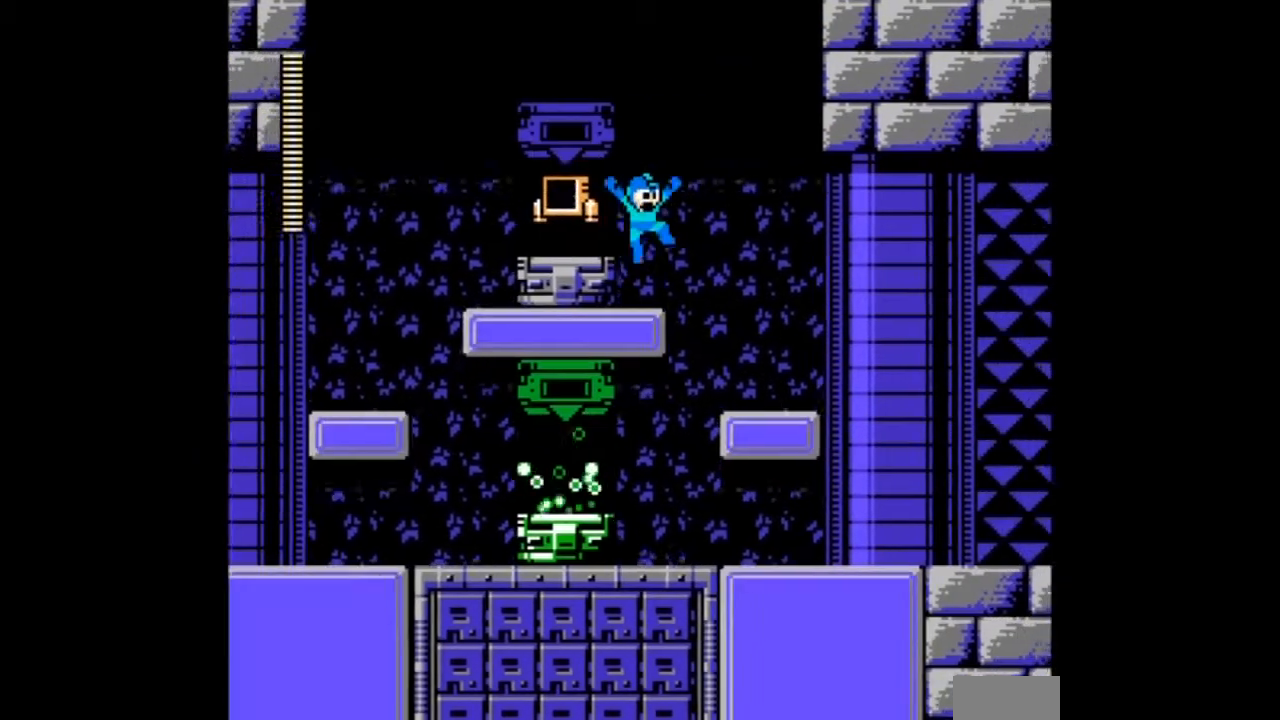
{"dt_ms": 501, "buttons": [], "events": [[434, "DPAD_RIGHT", "up"]]}
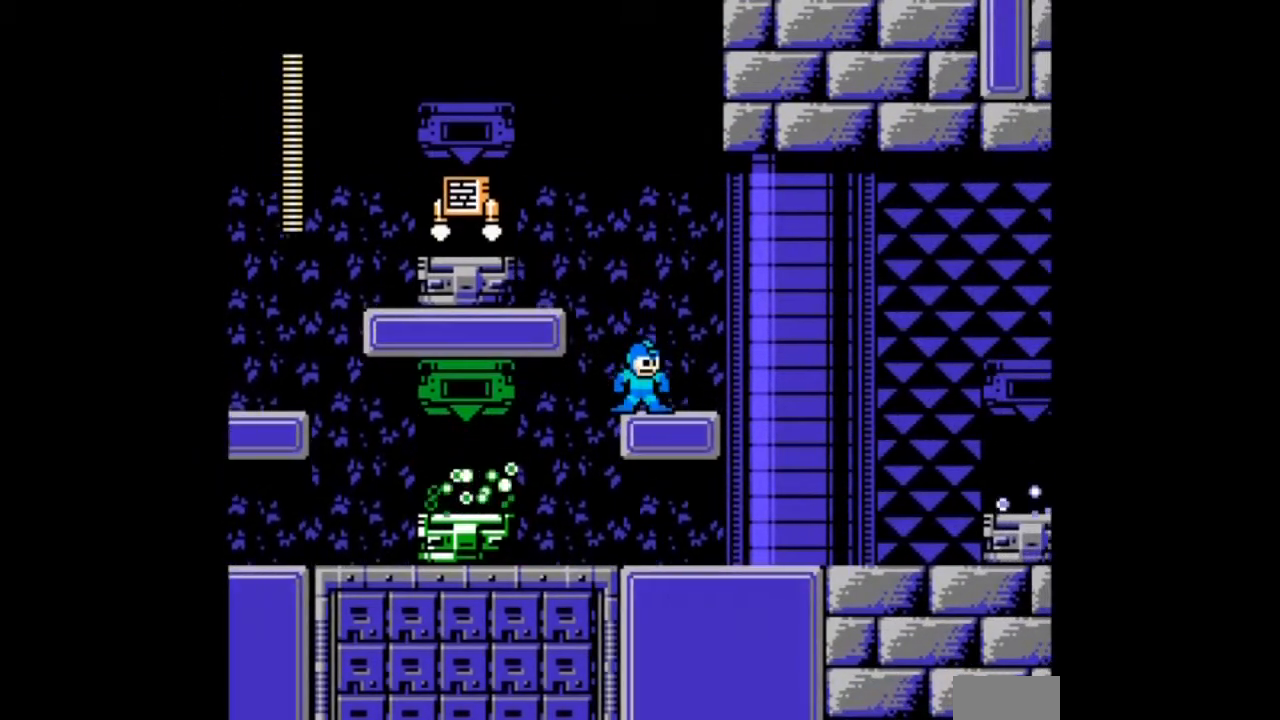
{"dt_ms": 500, "buttons": [], "events": []}
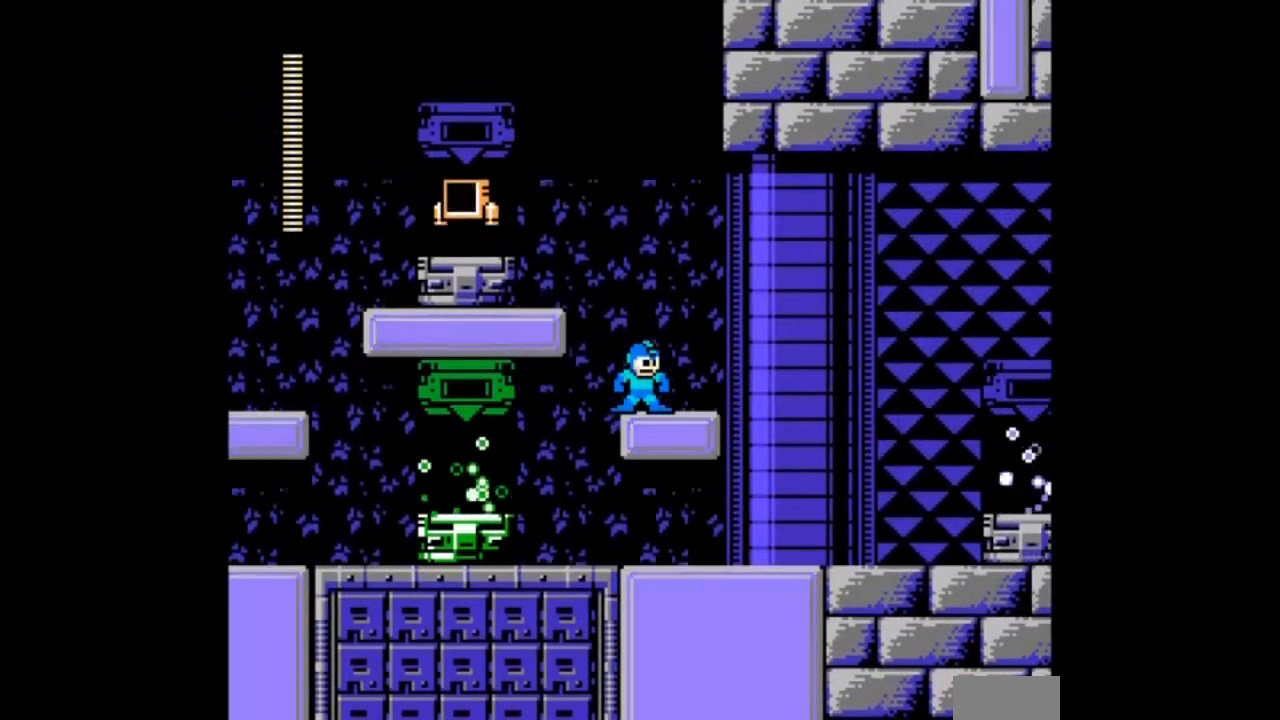
{"dt_ms": 968, "buttons": ["DPAD_DOWN", "DPAD_RIGHT"], "events": [[67, "DPAD_RIGHT", "down"], [334, "B", "down"], [434, "DPAD_DOWN", "down"], [534, "B", "up"]]}